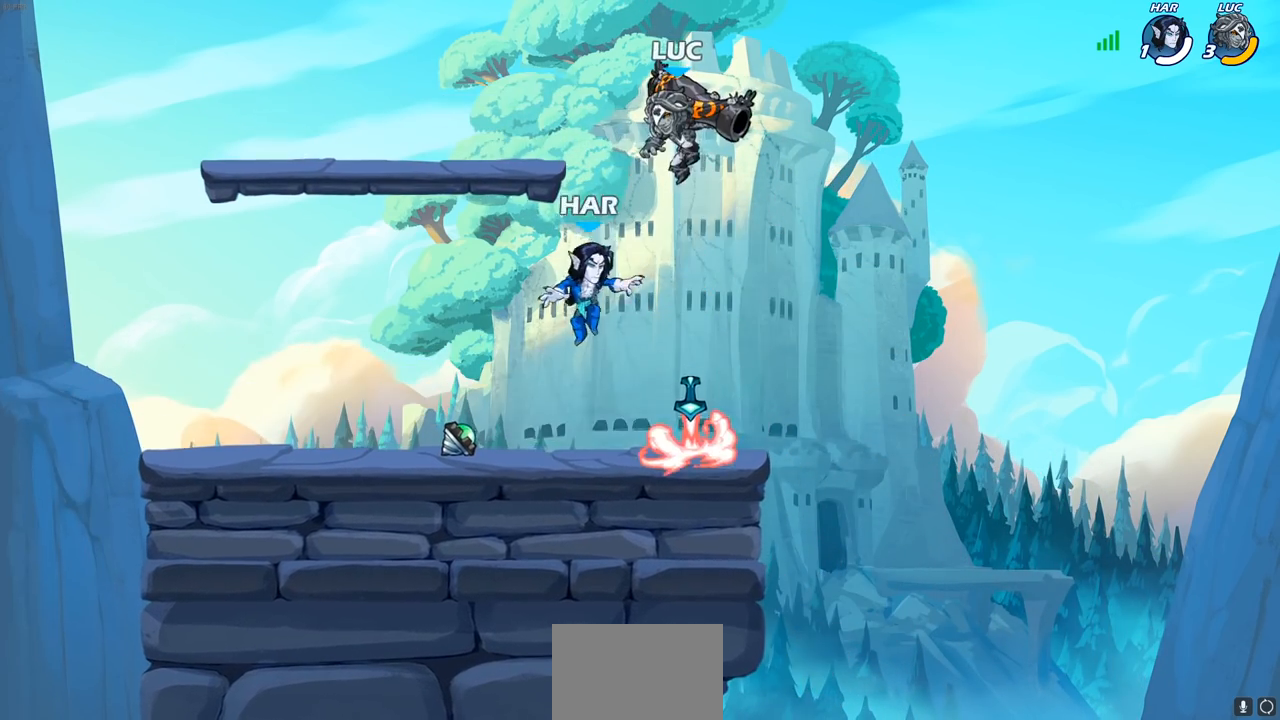
Gameplay with a controller (PlayStation layout); each line is a JSON object with the inputs held at the frame after it. "events" lists button and stick changes between this image and that frame as [ms after this image, input, new state], when the widget could be followed in between.
{"buttons": [], "left_stick": "left", "right_stick": "center", "events": [[83, "SQUARE", "down"], [133, "left_stick", "down"], [183, "SQUARE", "up"], [300, "left_stick", "down-left"], [433, "left_stick", "left"]]}
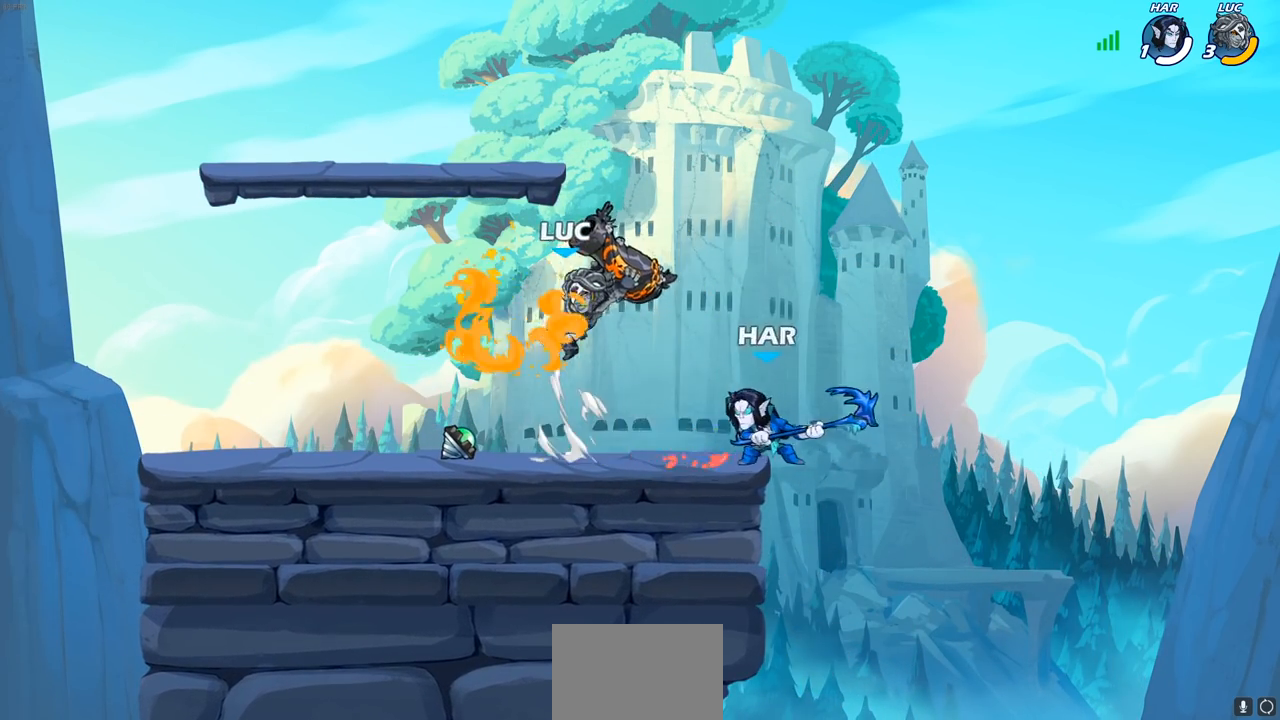
{"buttons": ["SQUARE"], "left_stick": "right", "right_stick": "center", "events": [[383, "left_stick", "right"], [400, "SQUARE", "down"]]}
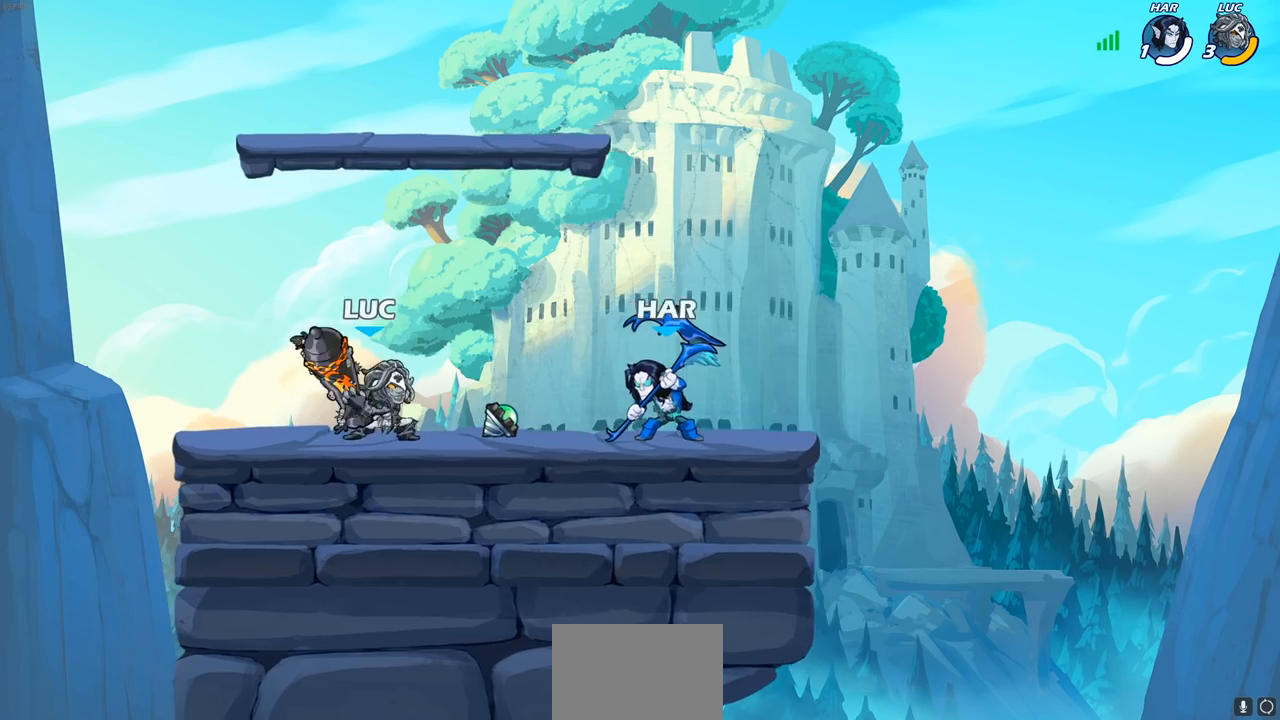
{"buttons": ["CROSS"], "left_stick": "right", "right_stick": "center", "events": [[17, "SQUARE", "up"], [133, "left_stick", "center"], [433, "left_stick", "right"], [483, "CROSS", "down"]]}
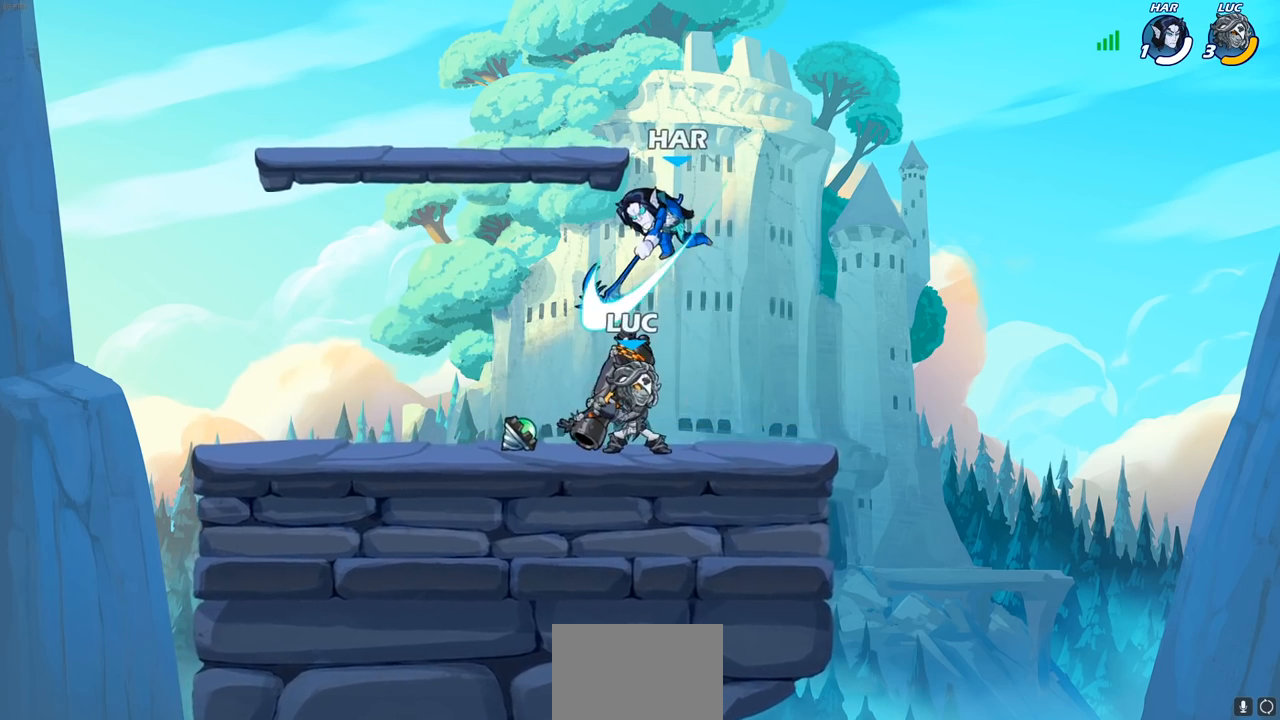
{"buttons": [], "left_stick": "center", "right_stick": "center", "events": [[100, "R2", "down"], [117, "left_stick", "up"], [133, "CROSS", "up"], [217, "left_stick", "left"], [283, "R2", "up"], [417, "left_stick", "center"]]}
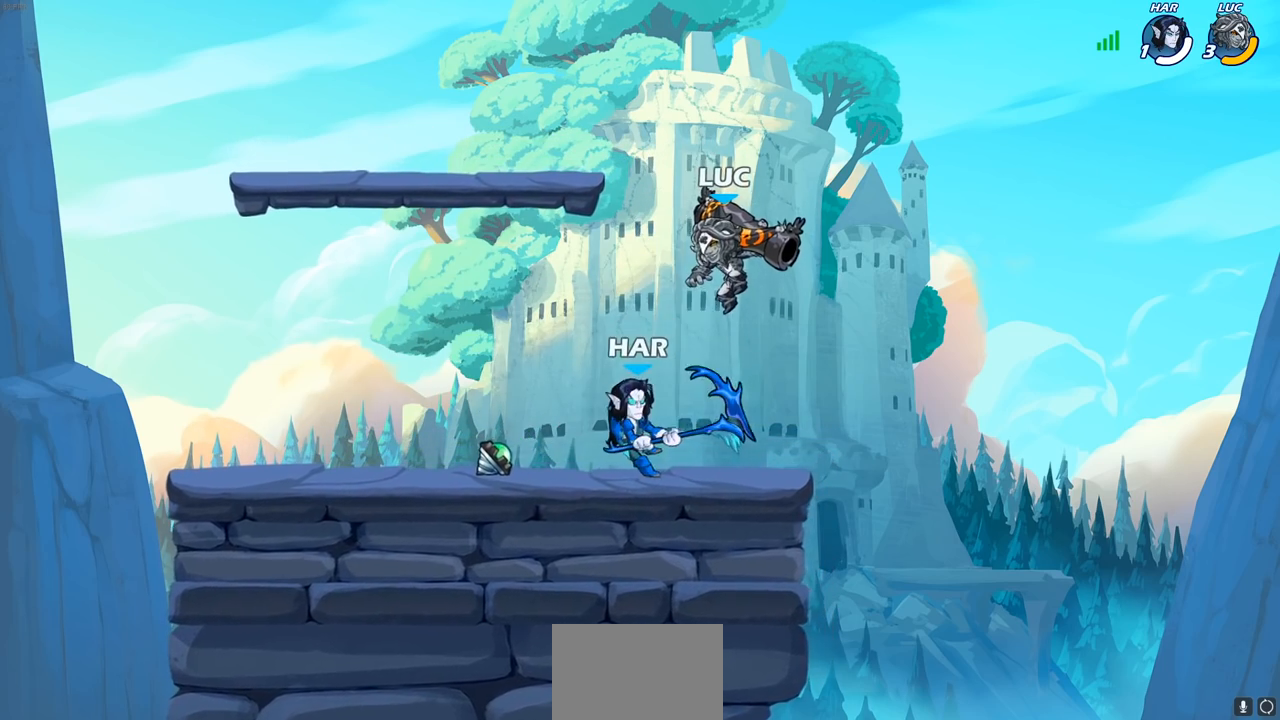
{"buttons": [], "left_stick": "down-left", "right_stick": "center", "events": [[100, "CROSS", "down"], [250, "CROSS", "up"], [333, "left_stick", "down"], [450, "left_stick", "down-left"]]}
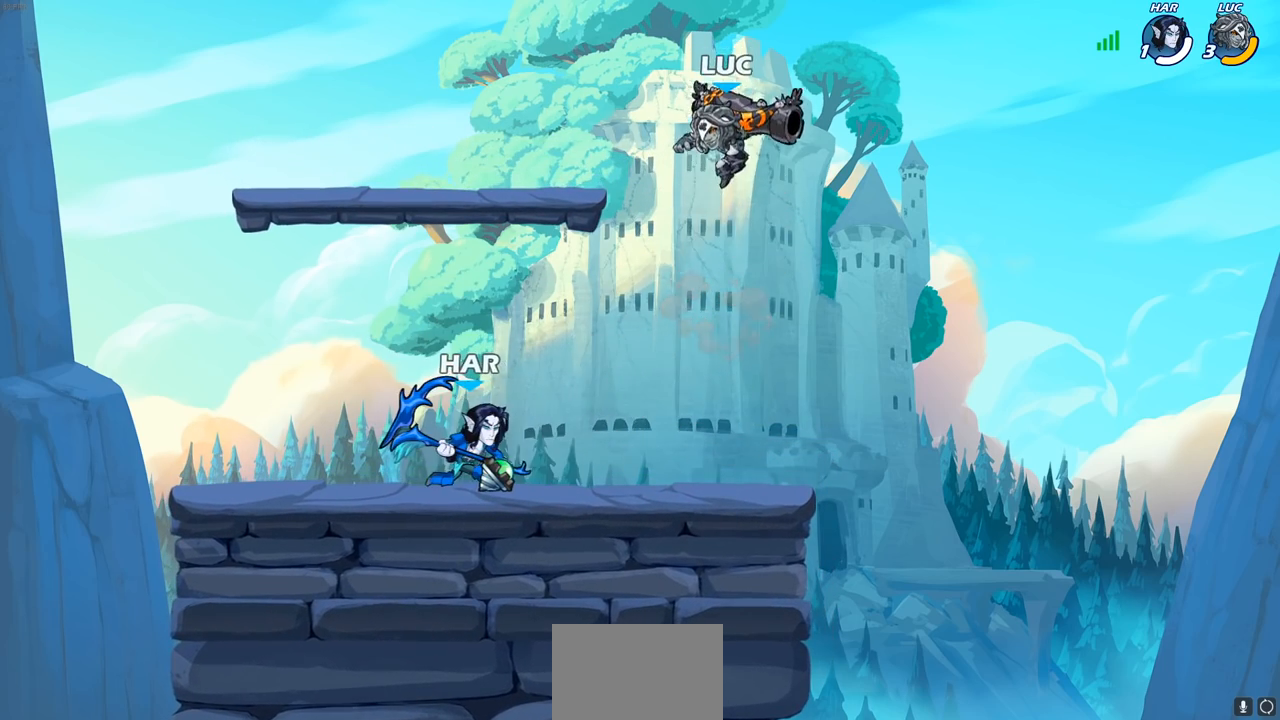
{"buttons": [], "left_stick": "center", "right_stick": "center", "events": [[183, "left_stick", "right"], [350, "left_stick", "up-left"], [383, "SQUARE", "down"], [467, "left_stick", "center"], [483, "SQUARE", "up"]]}
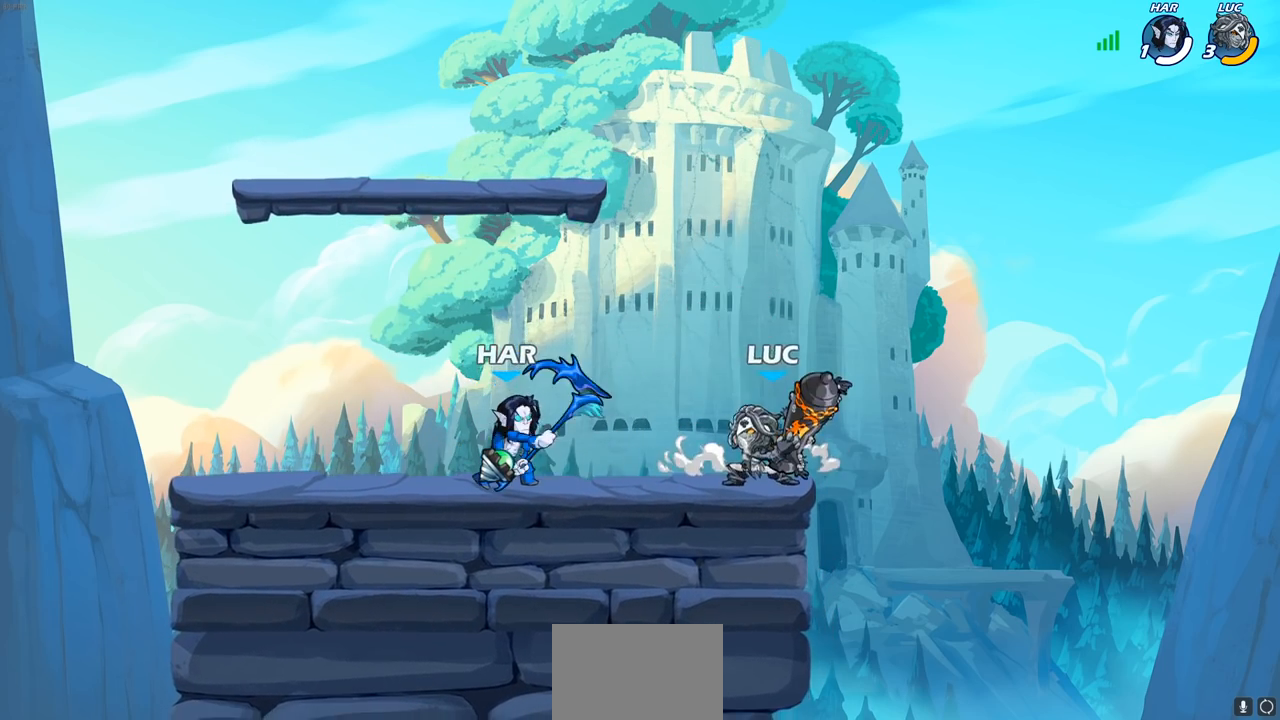
{"buttons": [], "left_stick": "center", "right_stick": "center", "events": [[133, "left_stick", "left"], [300, "left_stick", "center"], [383, "left_stick", "left"], [500, "left_stick", "center"]]}
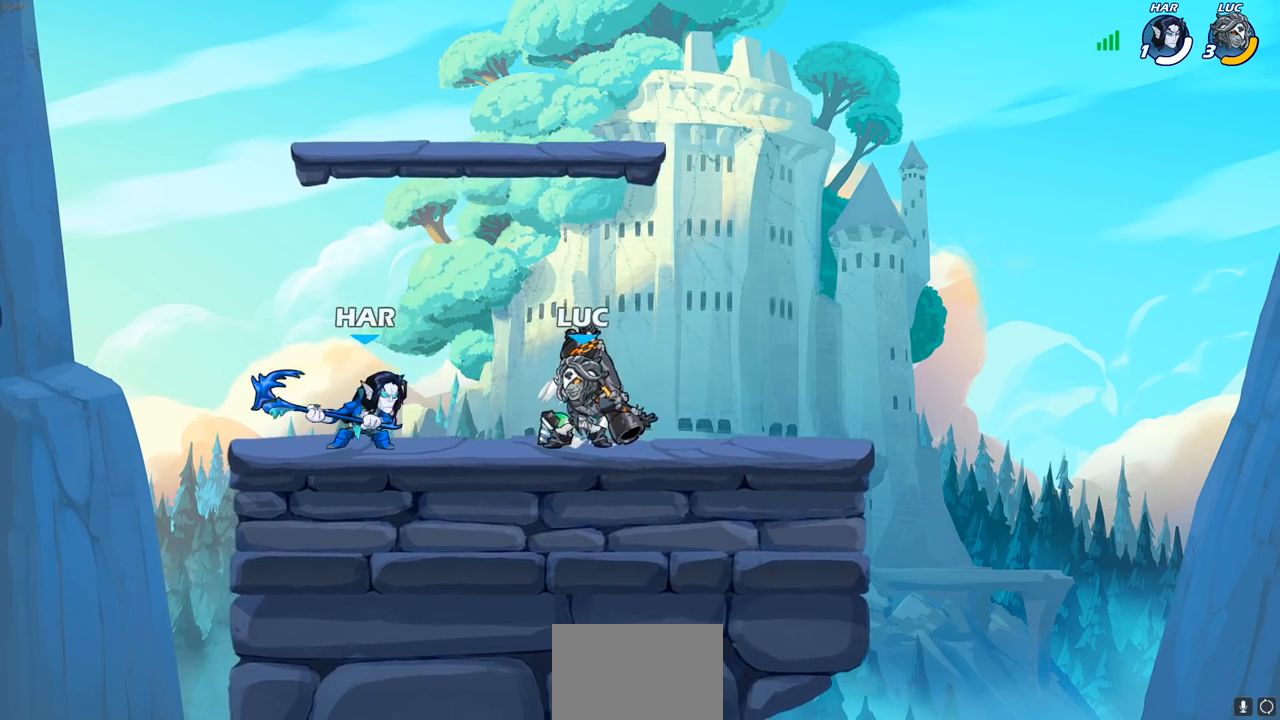
{"buttons": [], "left_stick": "center", "right_stick": "center", "events": [[33, "SQUARE", "down"], [117, "SQUARE", "up"], [200, "SQUARE", "down"], [300, "SQUARE", "up"], [383, "SQUARE", "down"], [467, "SQUARE", "up"]]}
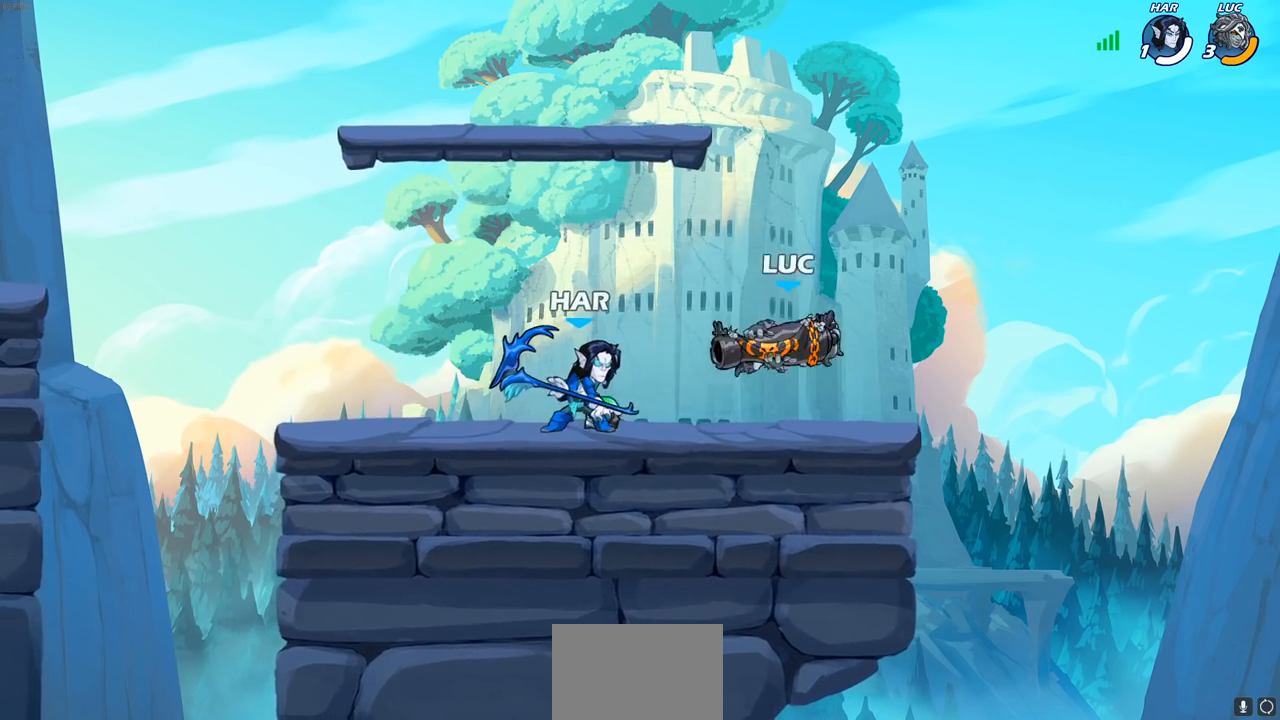
{"buttons": [], "left_stick": "center", "right_stick": "center", "events": [[50, "SQUARE", "down"], [133, "left_stick", "left"], [150, "SQUARE", "up"], [183, "left_stick", "down-left"], [217, "R2", "down"], [283, "left_stick", "left"], [383, "left_stick", "center"], [400, "SQUARE", "down"], [417, "R2", "up"], [417, "SQUARE", "up"]]}
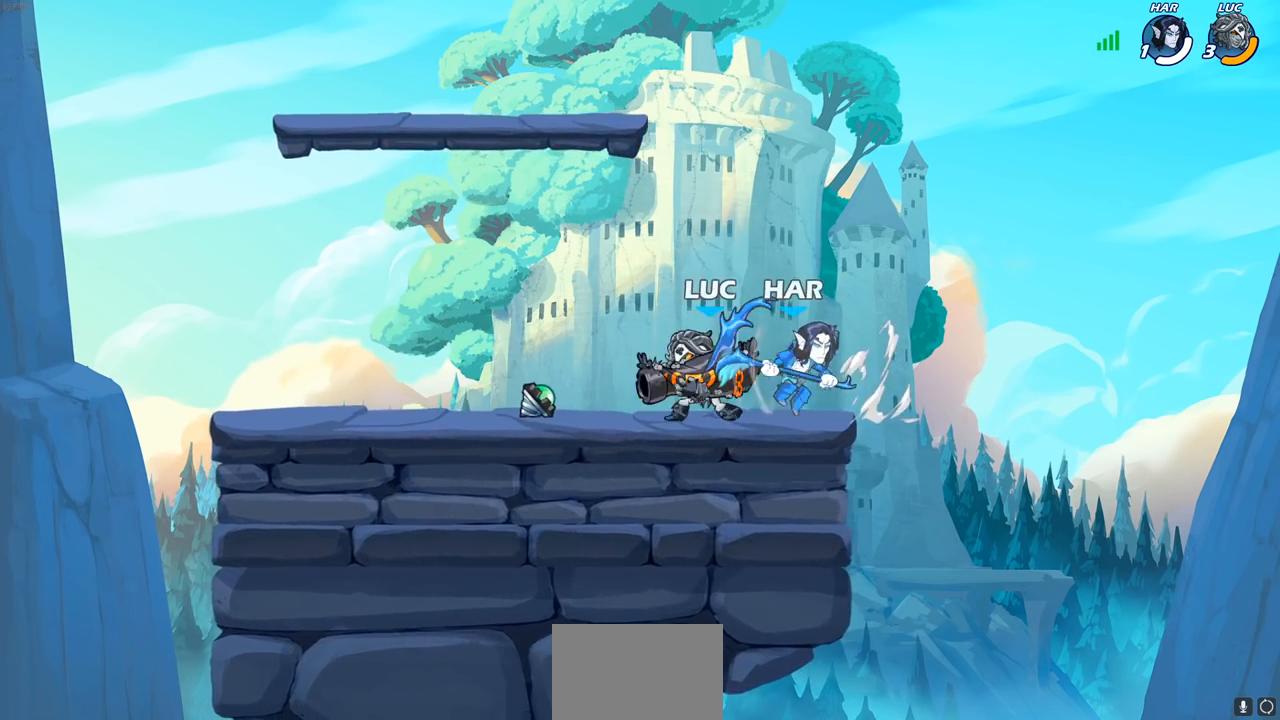
{"buttons": [], "left_stick": "right", "right_stick": "center", "events": [[500, "left_stick", "right"]]}
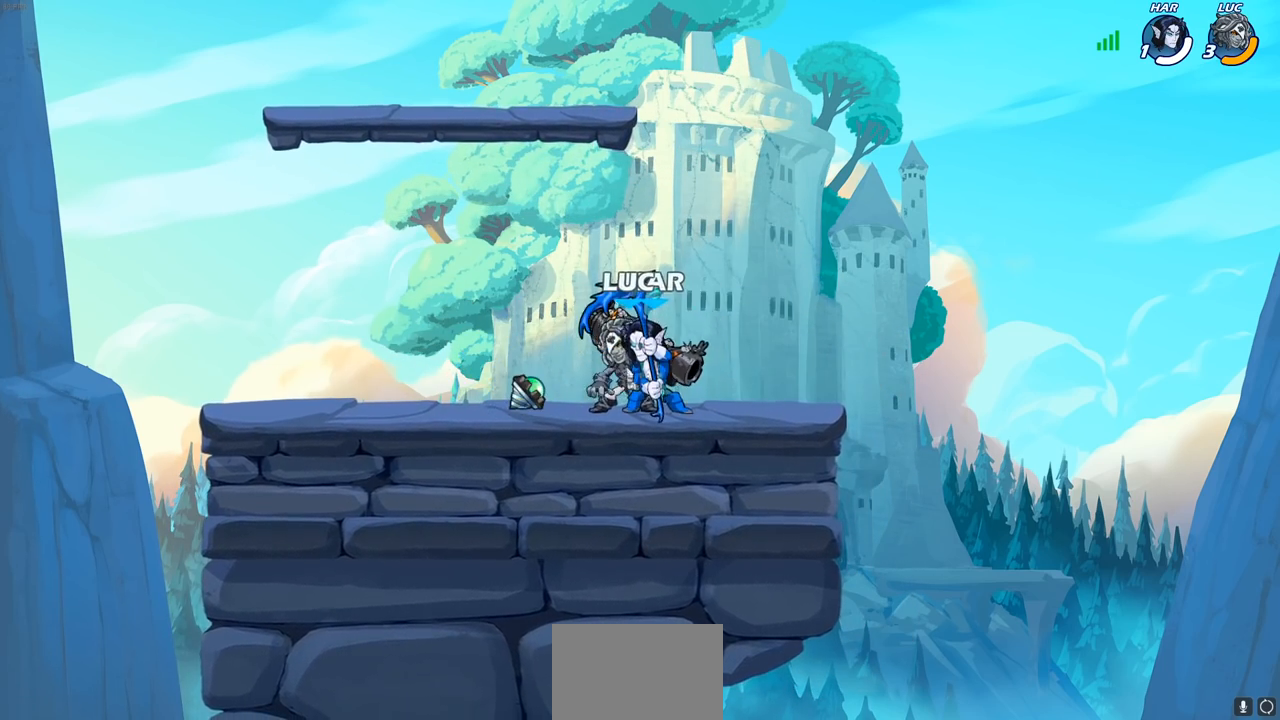
{"buttons": [], "left_stick": "right", "right_stick": "center", "events": [[100, "CROSS", "down"], [233, "CROSS", "up"], [233, "left_stick", "up"], [317, "left_stick", "left"], [433, "left_stick", "down"], [483, "left_stick", "right"]]}
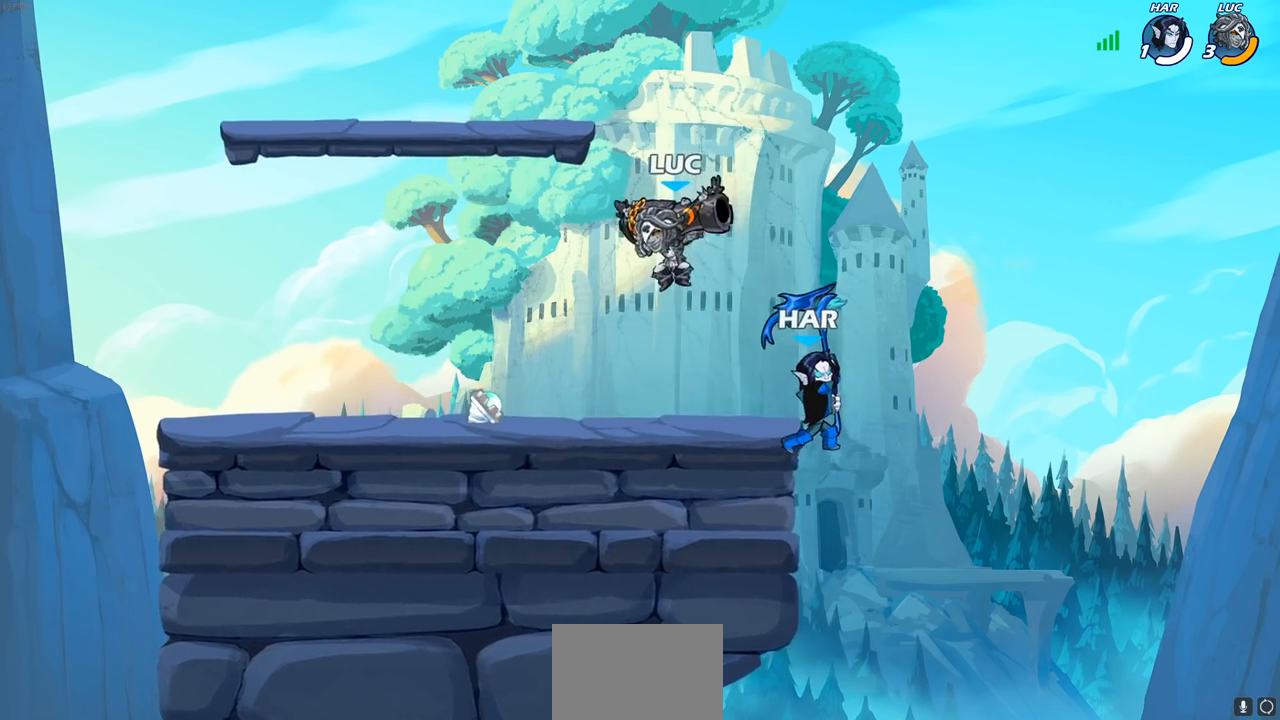
{"buttons": [], "left_stick": "center", "right_stick": "center", "events": [[250, "left_stick", "center"], [317, "SQUARE", "down"], [400, "SQUARE", "up"]]}
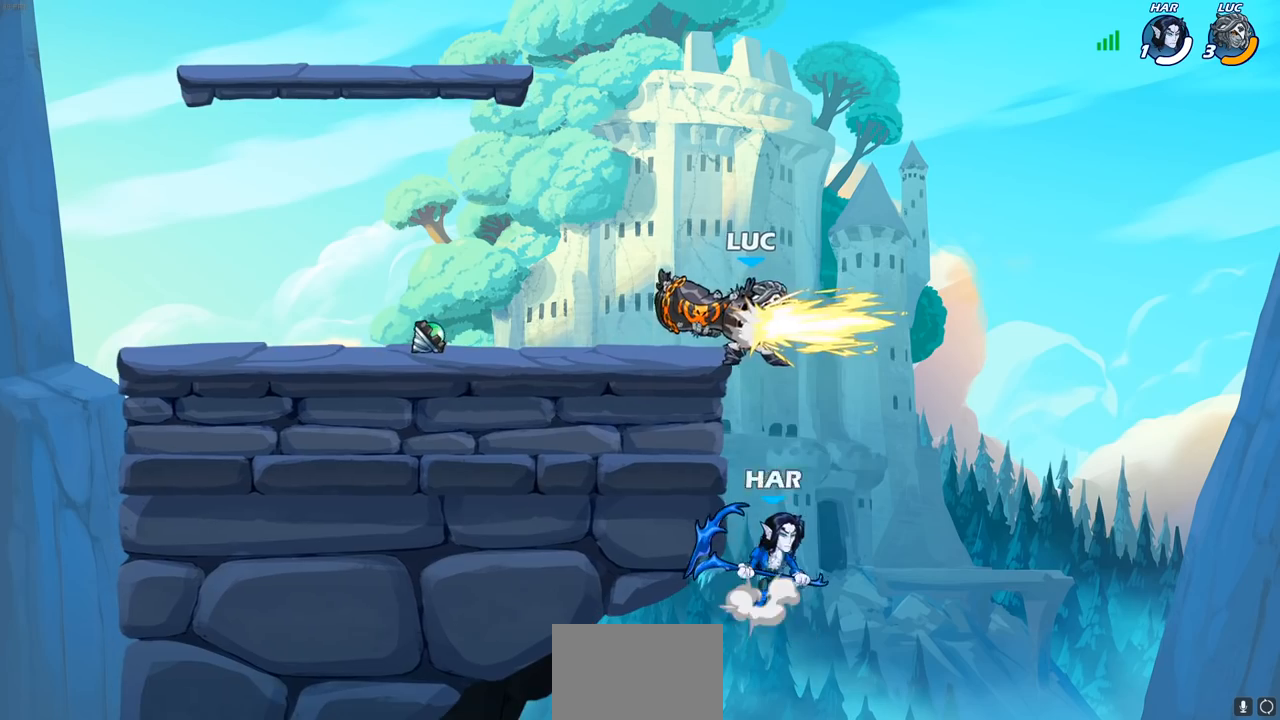
{"buttons": [], "left_stick": "center", "right_stick": "center", "events": []}
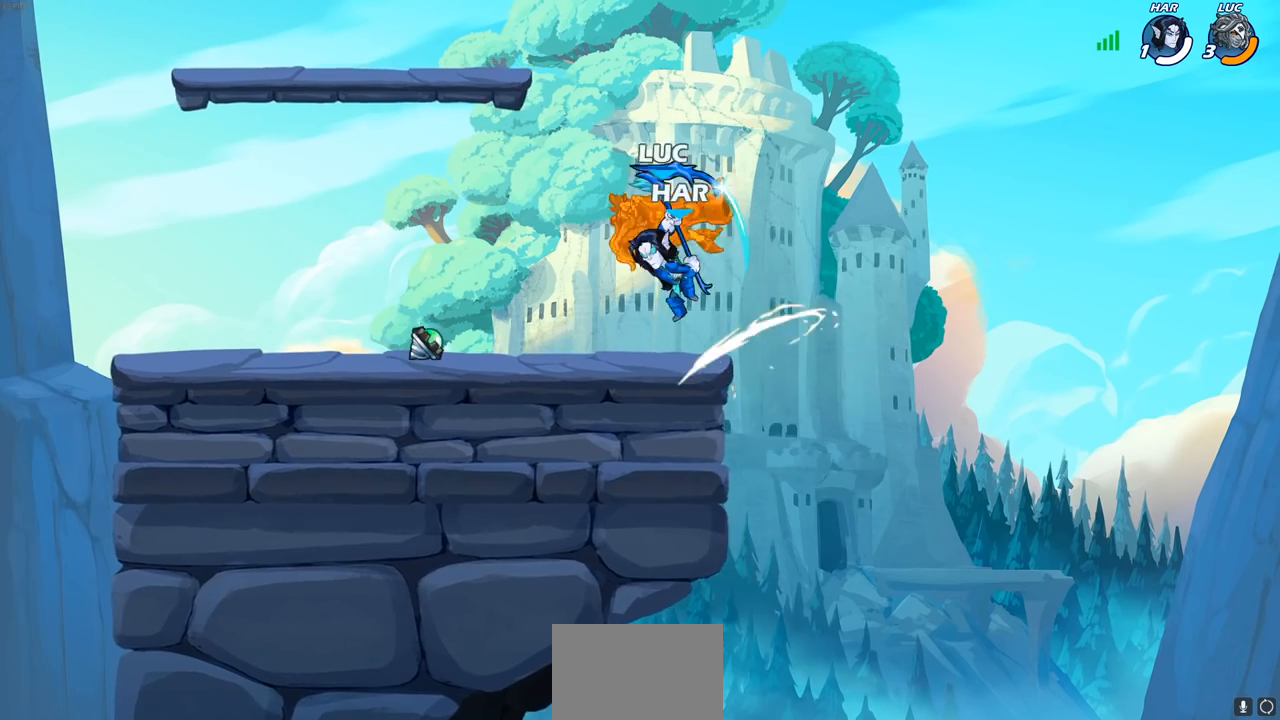
{"buttons": ["R2"], "left_stick": "left", "right_stick": "center", "events": [[317, "left_stick", "left"], [500, "R2", "down"]]}
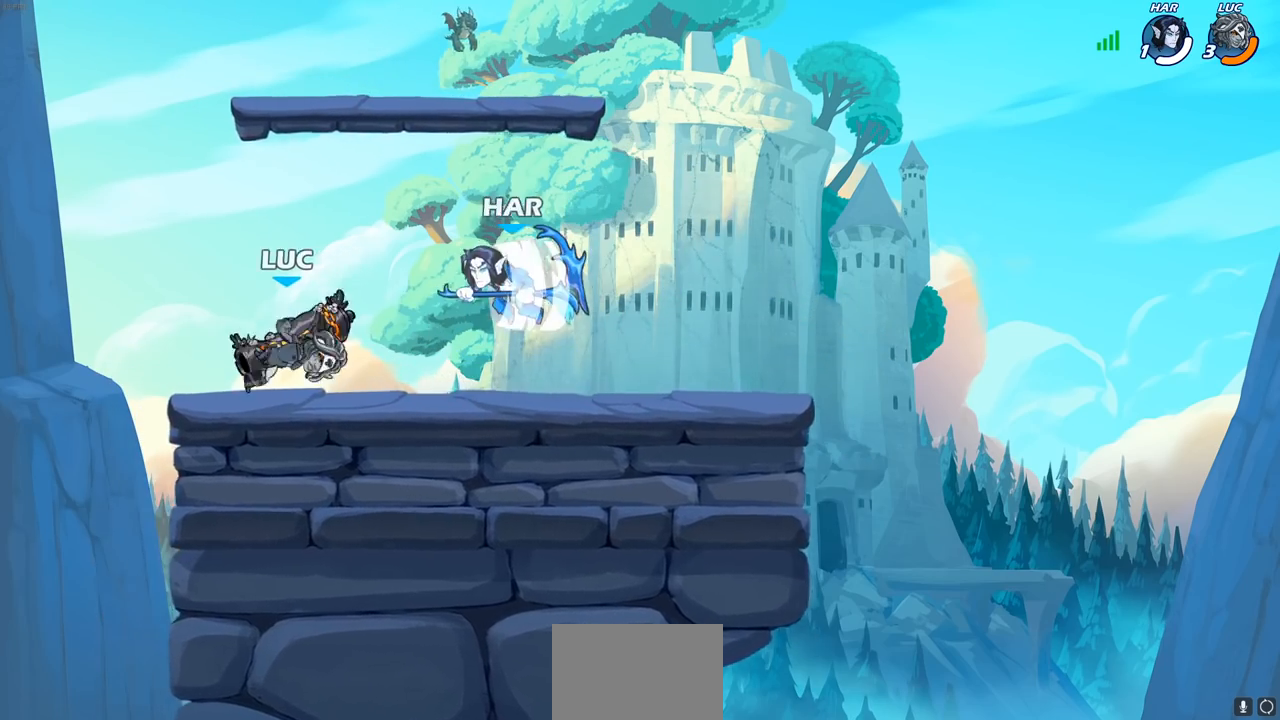
{"buttons": [], "left_stick": "center", "right_stick": "center", "events": [[50, "left_stick", "right"], [83, "R2", "up"], [133, "SQUARE", "down"], [233, "SQUARE", "up"], [300, "left_stick", "center"]]}
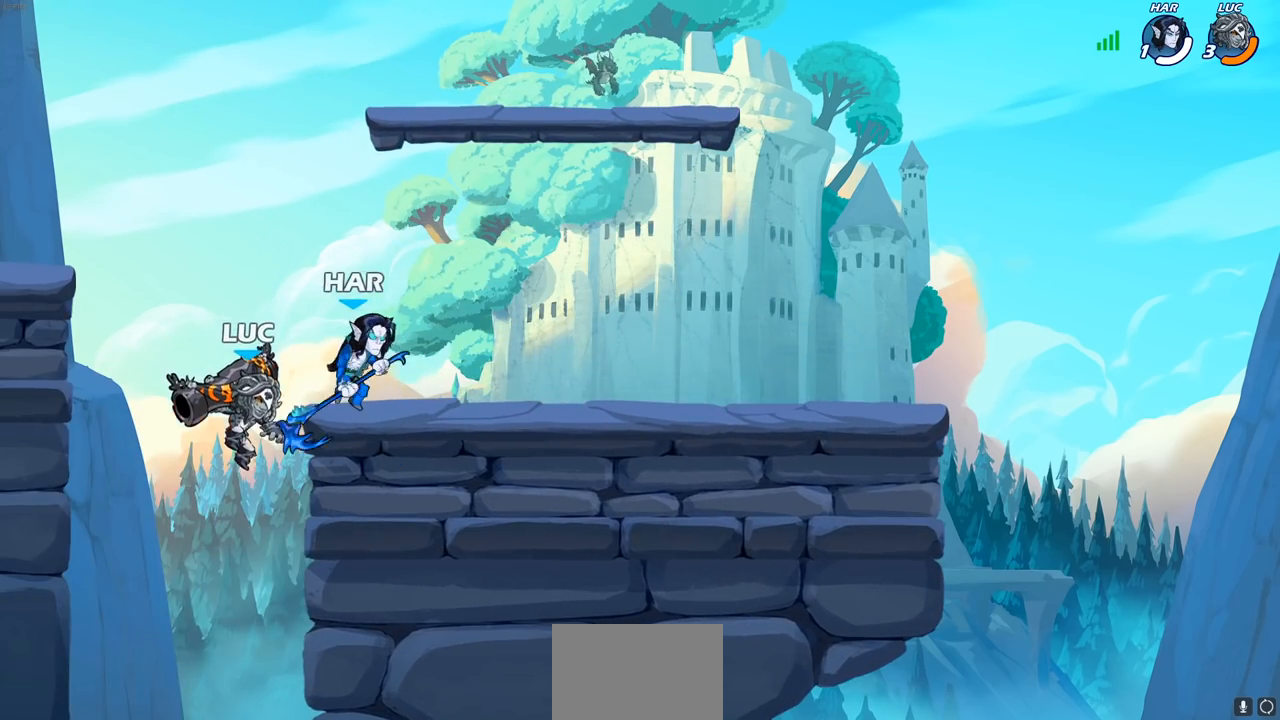
{"buttons": [], "left_stick": "left", "right_stick": "center", "events": [[117, "CROSS", "down"], [233, "CROSS", "up"], [233, "SQUARE", "down"], [233, "right_stick", "down-left"], [333, "SQUARE", "up"], [333, "right_stick", "center"], [417, "left_stick", "left"]]}
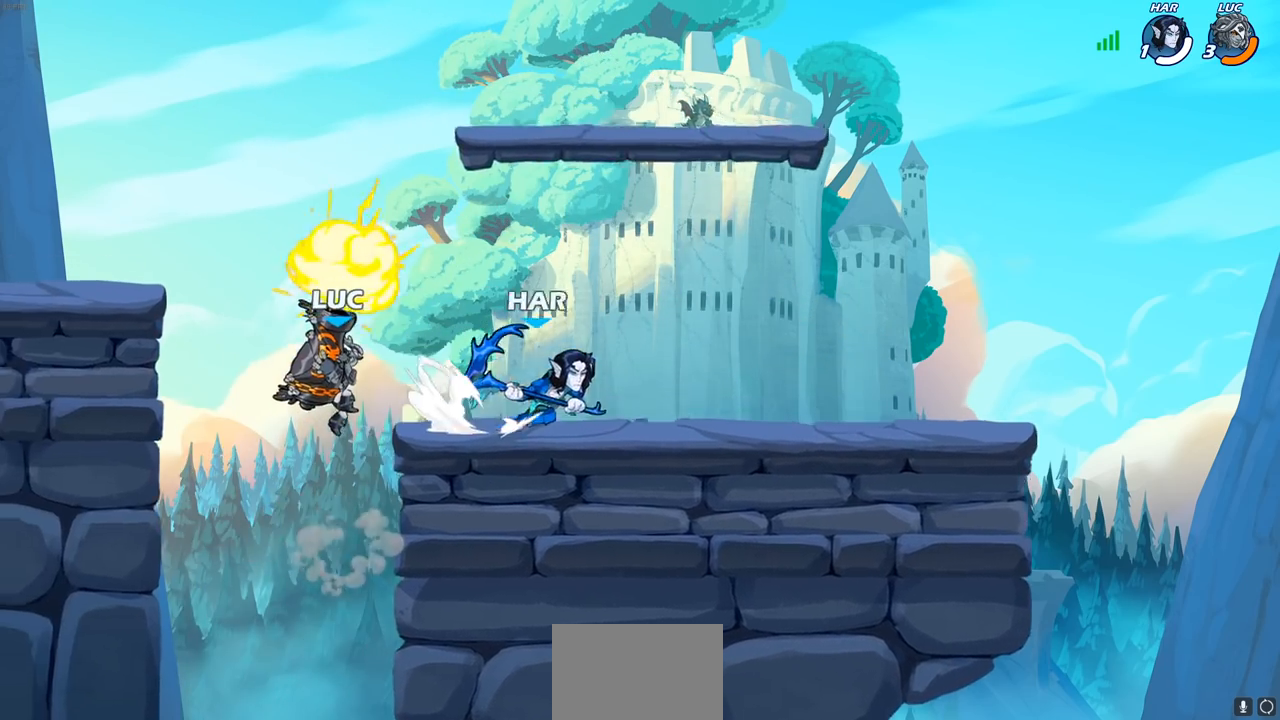
{"buttons": [], "left_stick": "left", "right_stick": "center", "events": []}
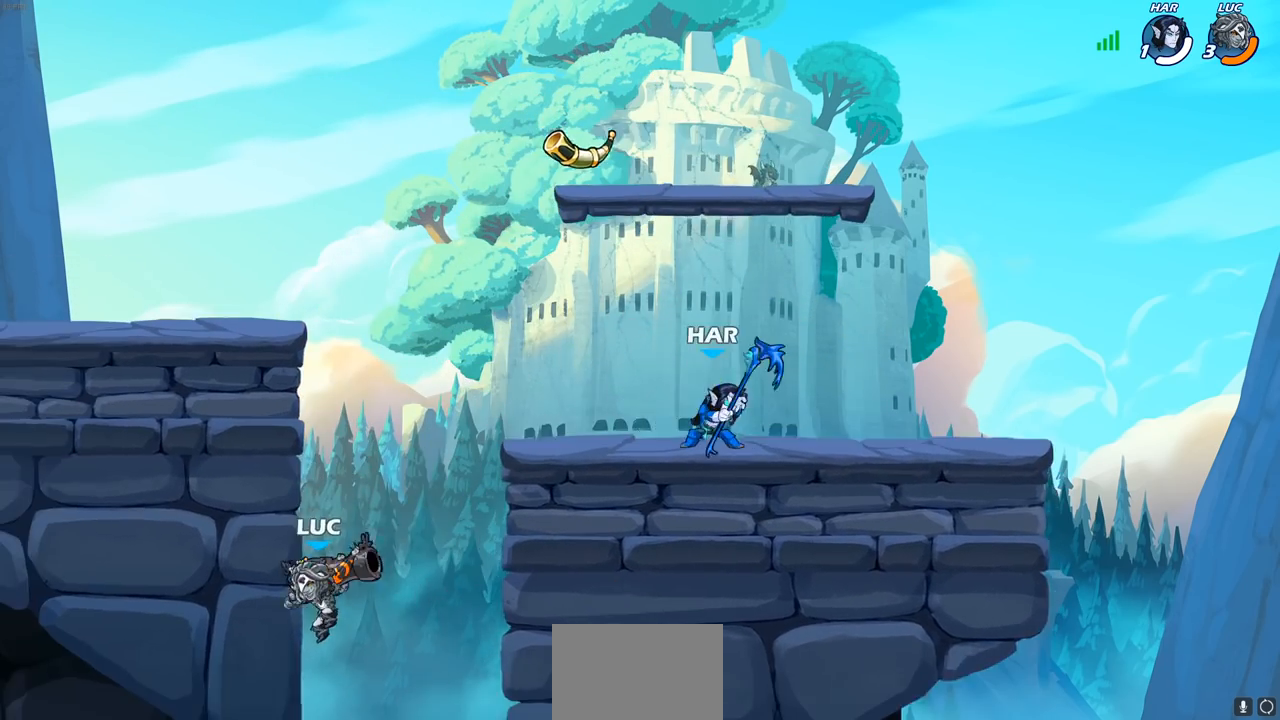
{"buttons": [], "left_stick": "down", "right_stick": "center", "events": [[50, "CROSS", "down"], [83, "left_stick", "right"], [150, "CROSS", "up"], [267, "CROSS", "down"], [350, "CROSS", "up"], [450, "left_stick", "down"]]}
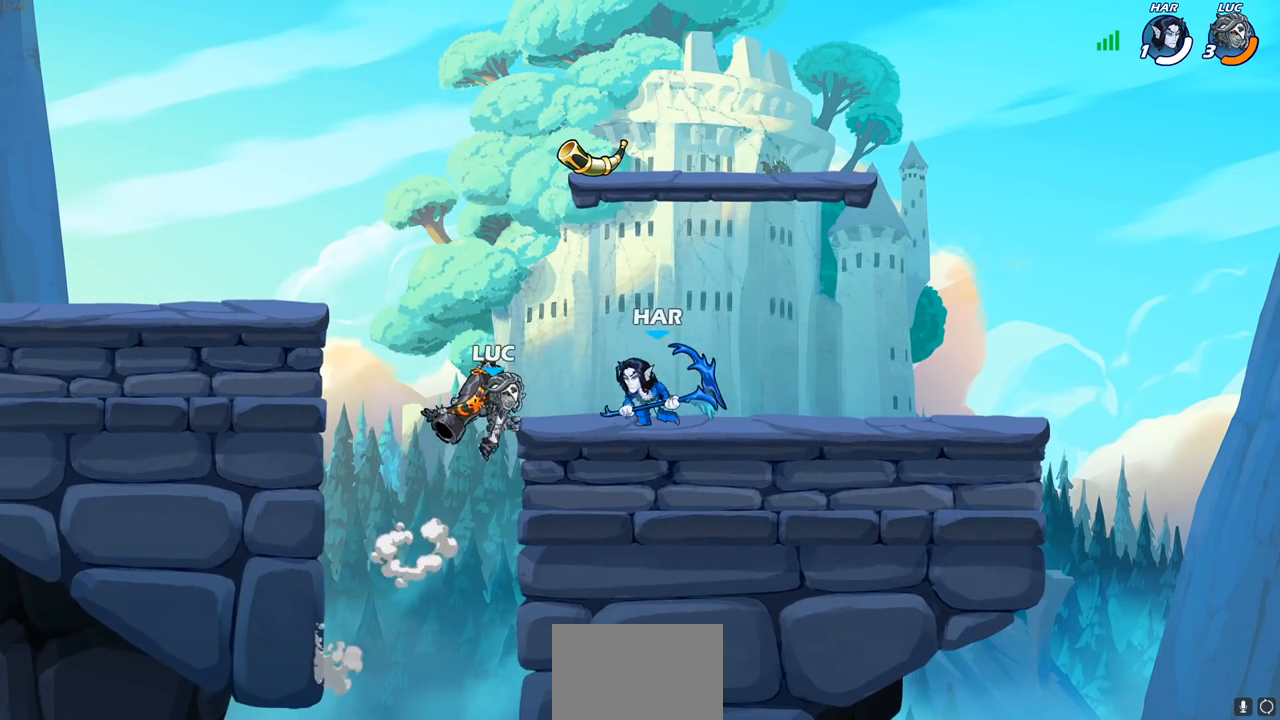
{"buttons": ["CROSS"], "left_stick": "left", "right_stick": "center", "events": [[50, "left_stick", "down-left"], [167, "left_stick", "left"], [450, "CROSS", "down"]]}
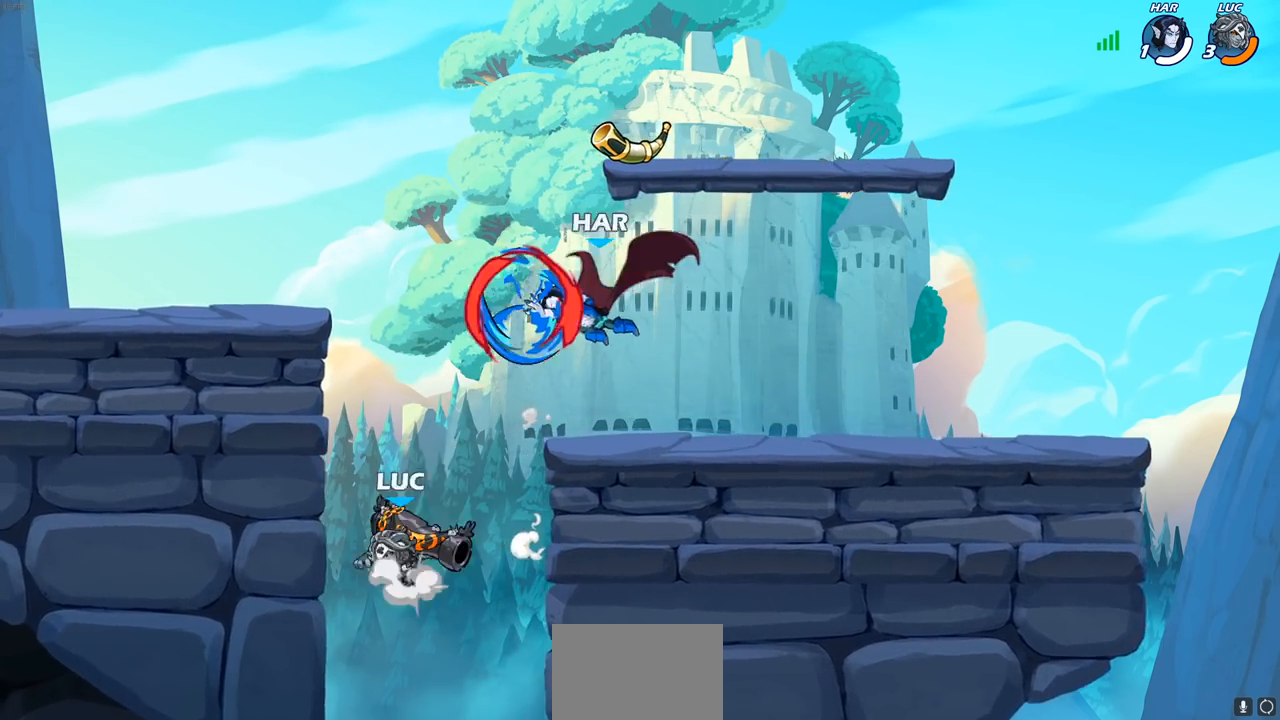
{"buttons": [], "left_stick": "center", "right_stick": "center", "events": [[67, "CROSS", "up"], [167, "left_stick", "up-right"], [283, "left_stick", "center"], [300, "SQUARE", "down"], [367, "SQUARE", "up"]]}
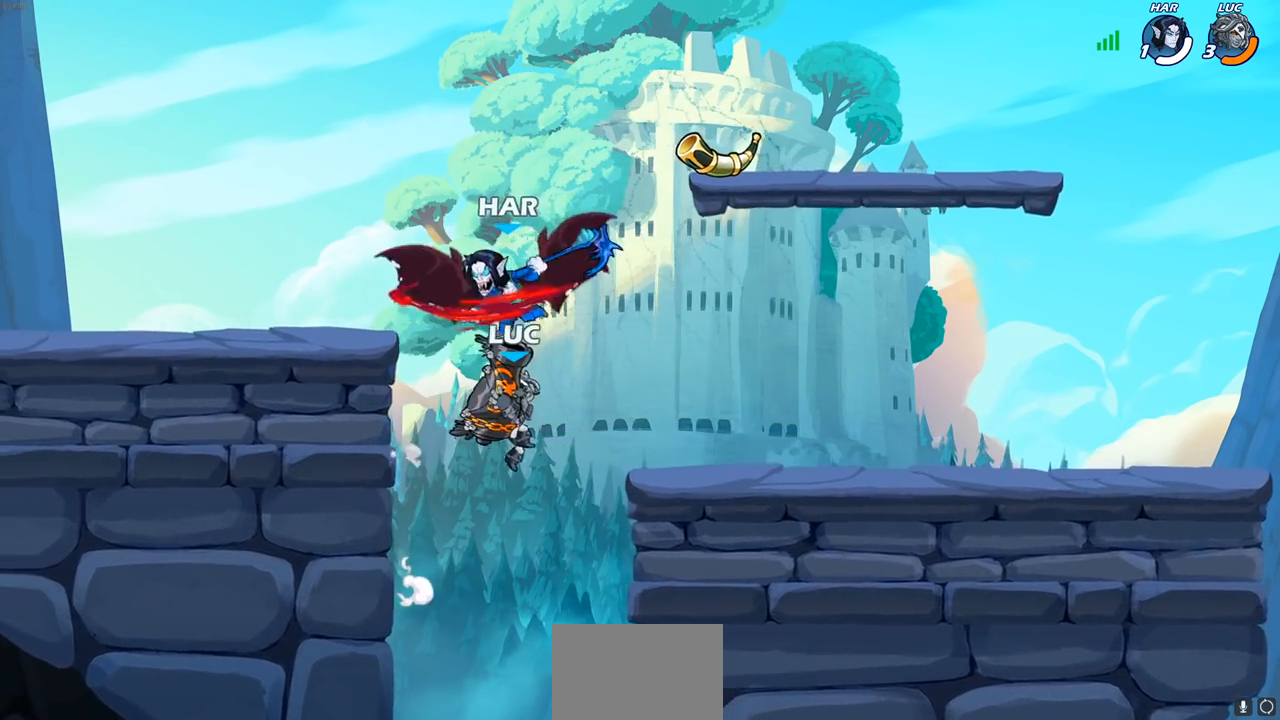
{"buttons": [], "left_stick": "center", "right_stick": "center", "events": [[250, "left_stick", "up"], [350, "R2", "down"], [483, "R2", "up"], [500, "left_stick", "center"]]}
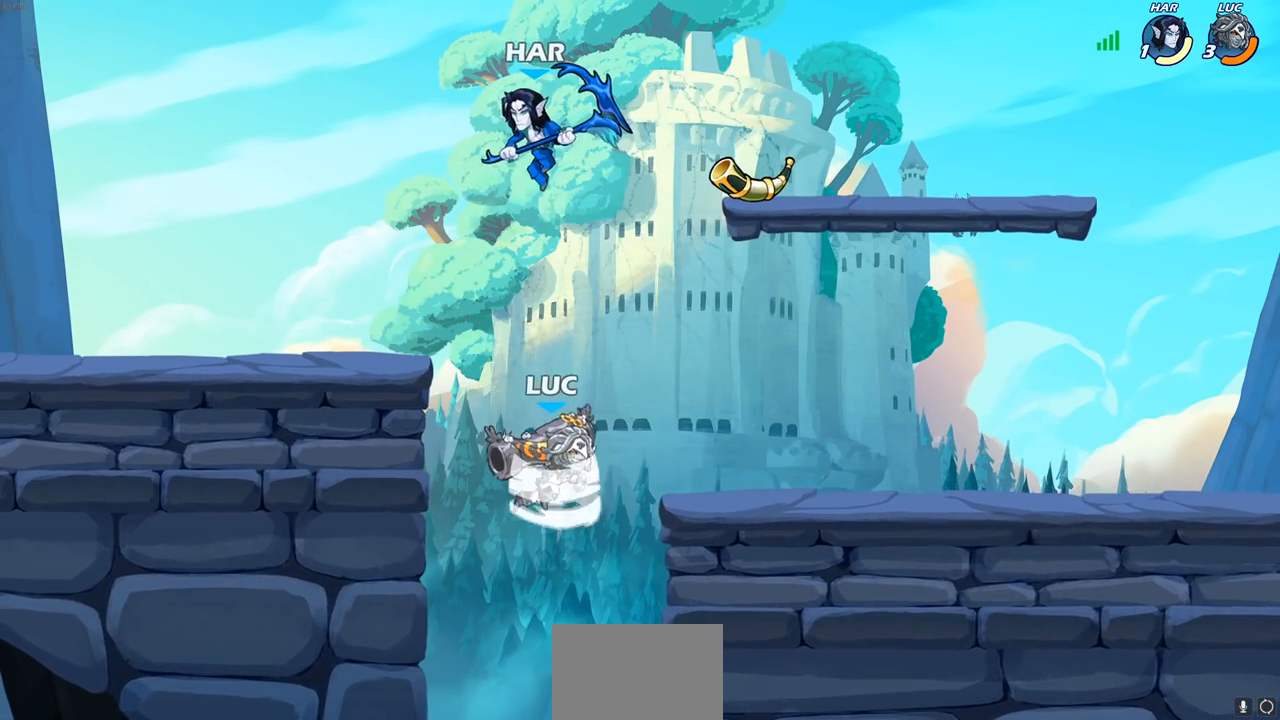
{"buttons": [], "left_stick": "down-left", "right_stick": "center", "events": [[33, "SQUARE", "down"], [100, "SQUARE", "up"], [200, "SQUARE", "down"], [283, "left_stick", "left"], [300, "SQUARE", "up"], [467, "left_stick", "down-left"]]}
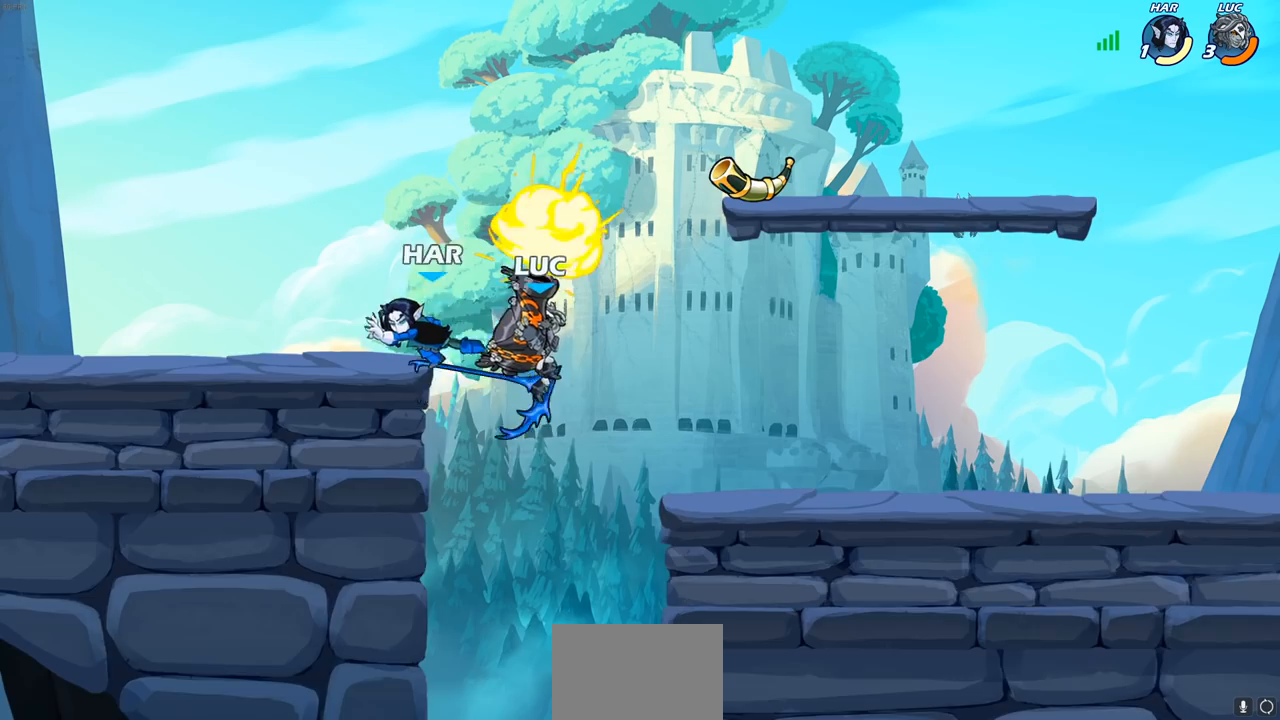
{"buttons": [], "left_stick": "center", "right_stick": "center", "events": [[383, "left_stick", "right"], [450, "left_stick", "center"]]}
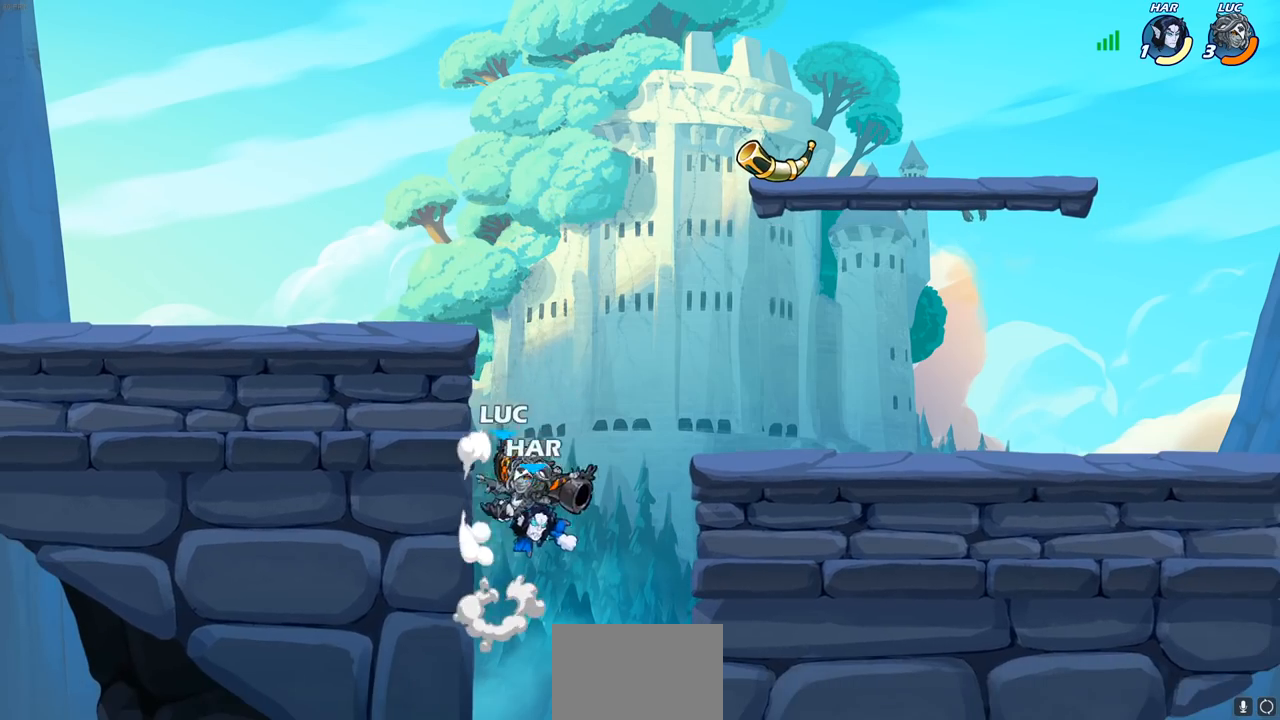
{"buttons": [], "left_stick": "up-right", "right_stick": "center", "events": [[50, "SQUARE", "down"], [133, "SQUARE", "up"], [367, "left_stick", "up-right"]]}
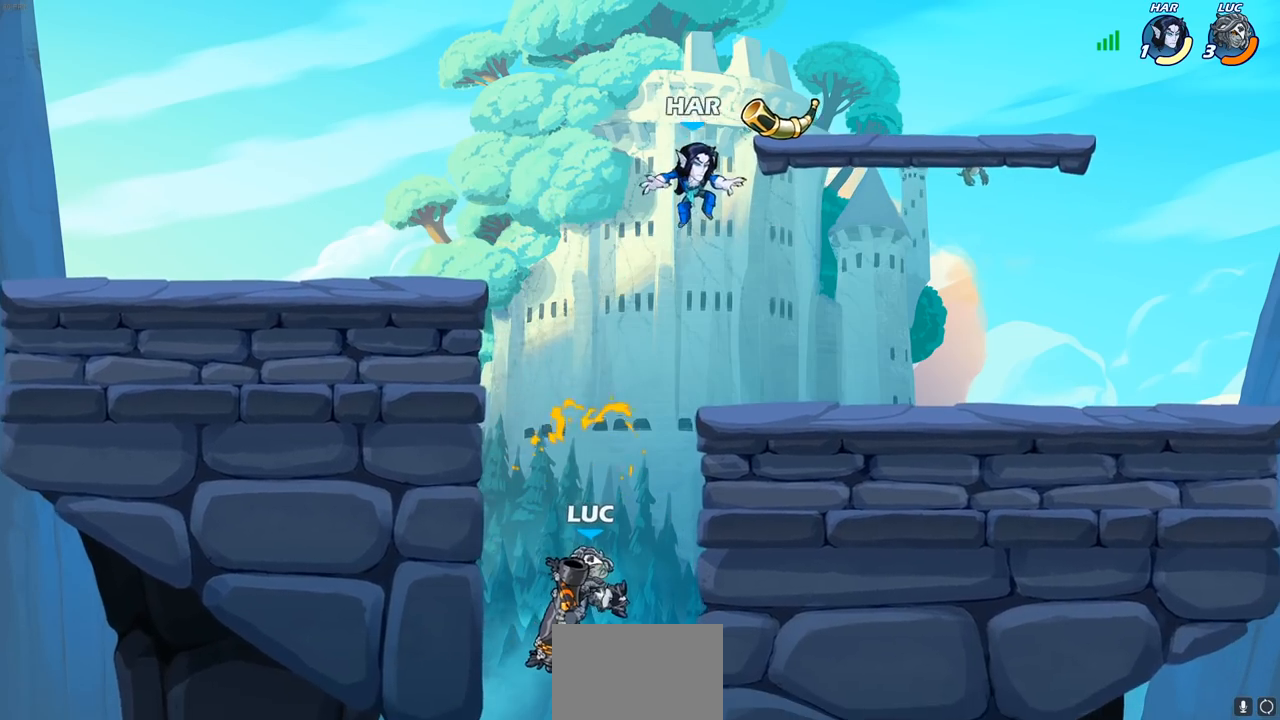
{"buttons": ["CROSS"], "left_stick": "up-left", "right_stick": "center", "events": [[200, "CROSS", "down"], [400, "CROSS", "up"], [417, "left_stick", "up-left"], [483, "CROSS", "down"]]}
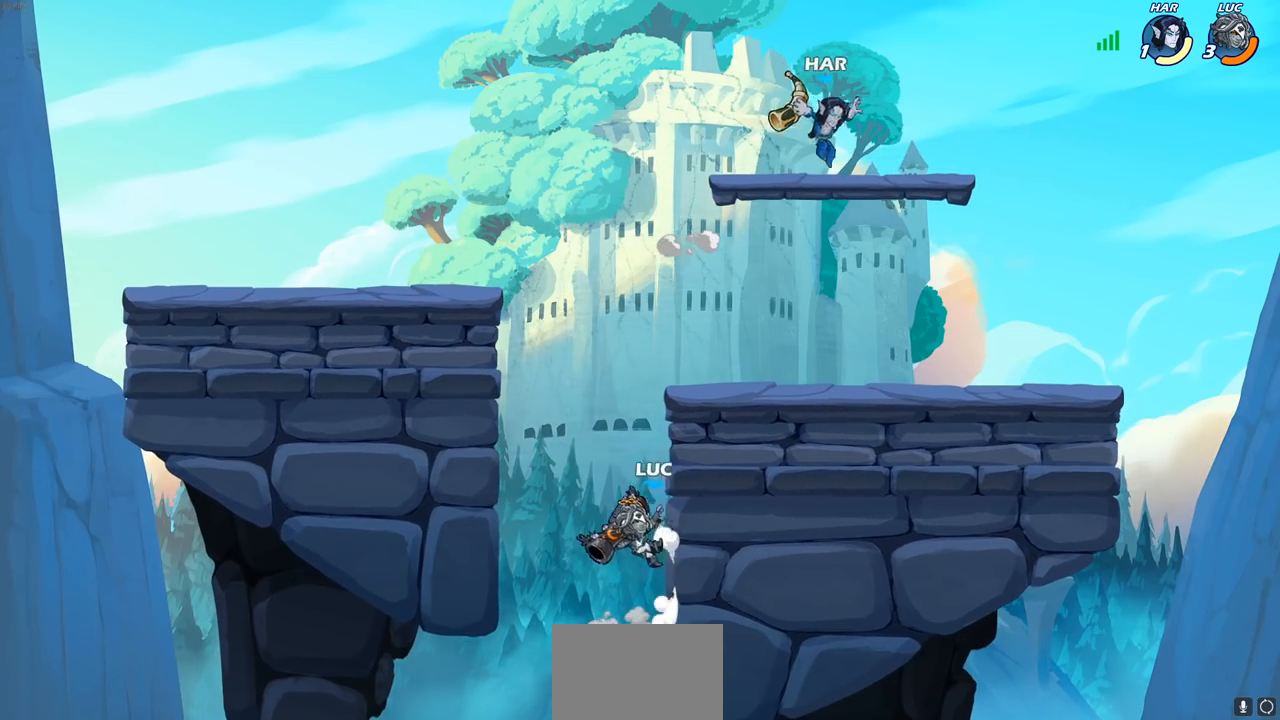
{"buttons": [], "left_stick": "up-right", "right_stick": "center", "events": [[33, "left_stick", "up-right"], [167, "CIRCLE", "down"], [200, "CROSS", "up"], [400, "CIRCLE", "up"]]}
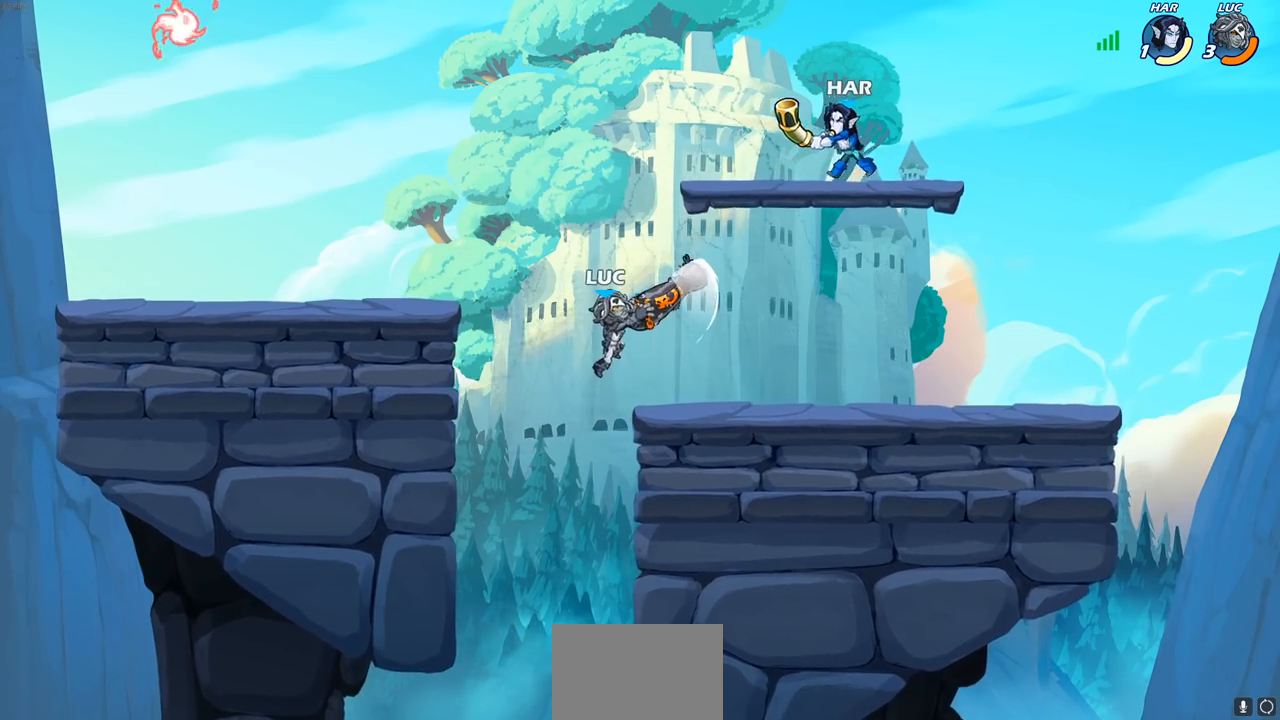
{"buttons": ["CROSS"], "left_stick": "center", "right_stick": "center", "events": [[33, "left_stick", "center"], [267, "left_stick", "up-right"], [450, "CROSS", "down"], [450, "left_stick", "center"]]}